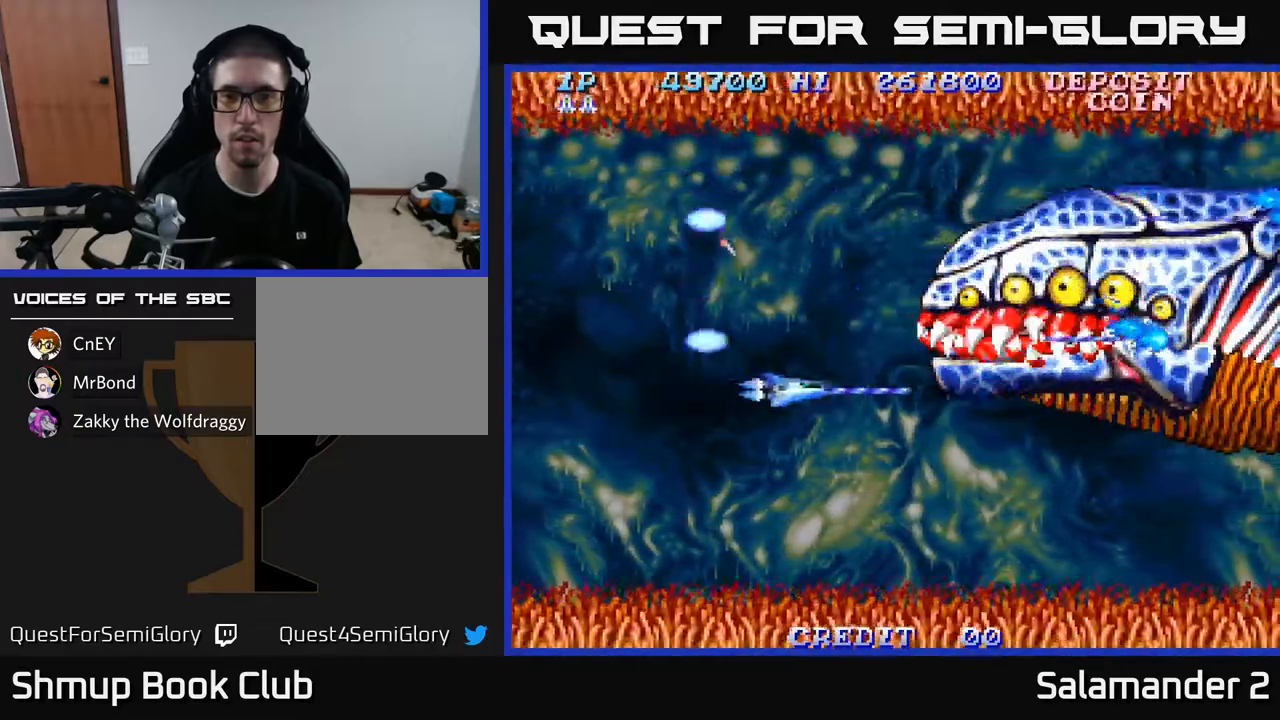
Gameplay with a controller (Xbox layout); each line is a JSON object with the inputs held at the frame after it. "events" lists button and stick changes between this image and that frame as [ms after this image, input, new state], when the widget could be followed in between.
{"buttons": ["A"], "left_stick": "center", "right_stick": "center", "events": [[17, "DPAD_UP", "down"], [117, "DPAD_UP", "up"], [133, "DPAD_RIGHT", "down"], [233, "DPAD_RIGHT", "up"], [433, "DPAD_UP", "down"], [483, "DPAD_UP", "up"]]}
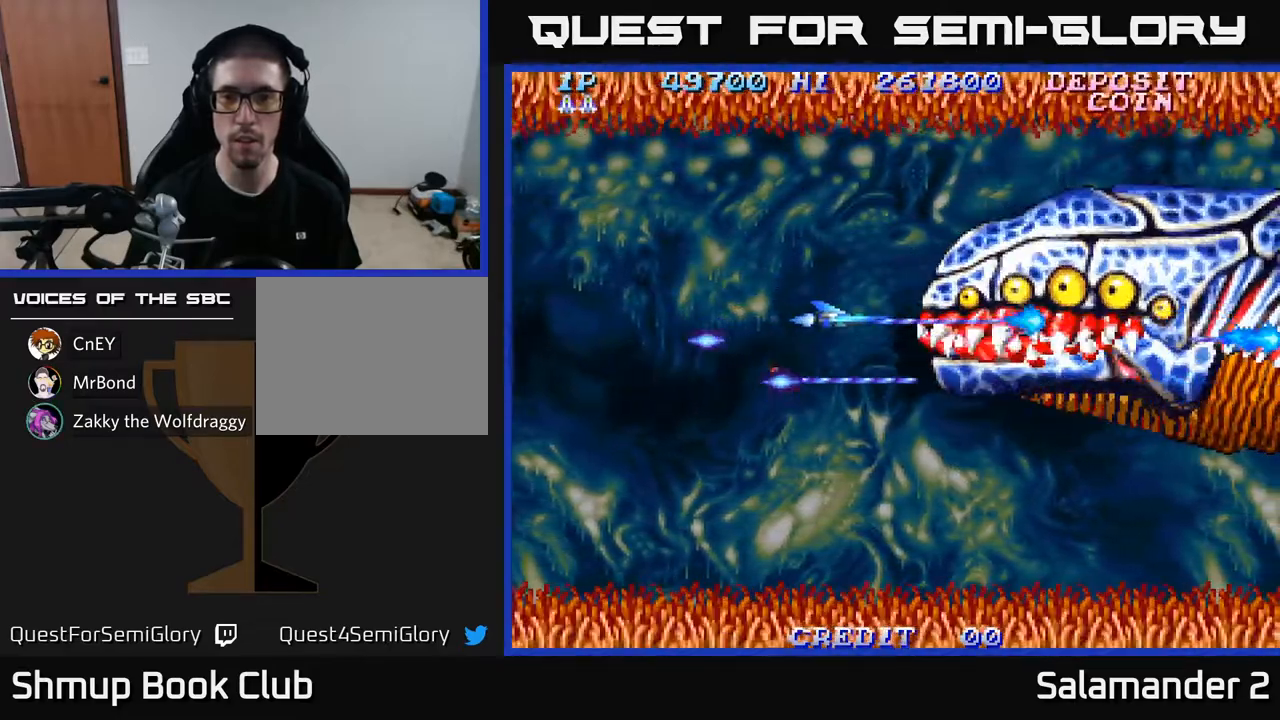
{"buttons": ["A", "DPAD_RIGHT"], "left_stick": "center", "right_stick": "center", "events": [[183, "DPAD_LEFT", "down"], [350, "DPAD_LEFT", "up"], [417, "DPAD_RIGHT", "down"]]}
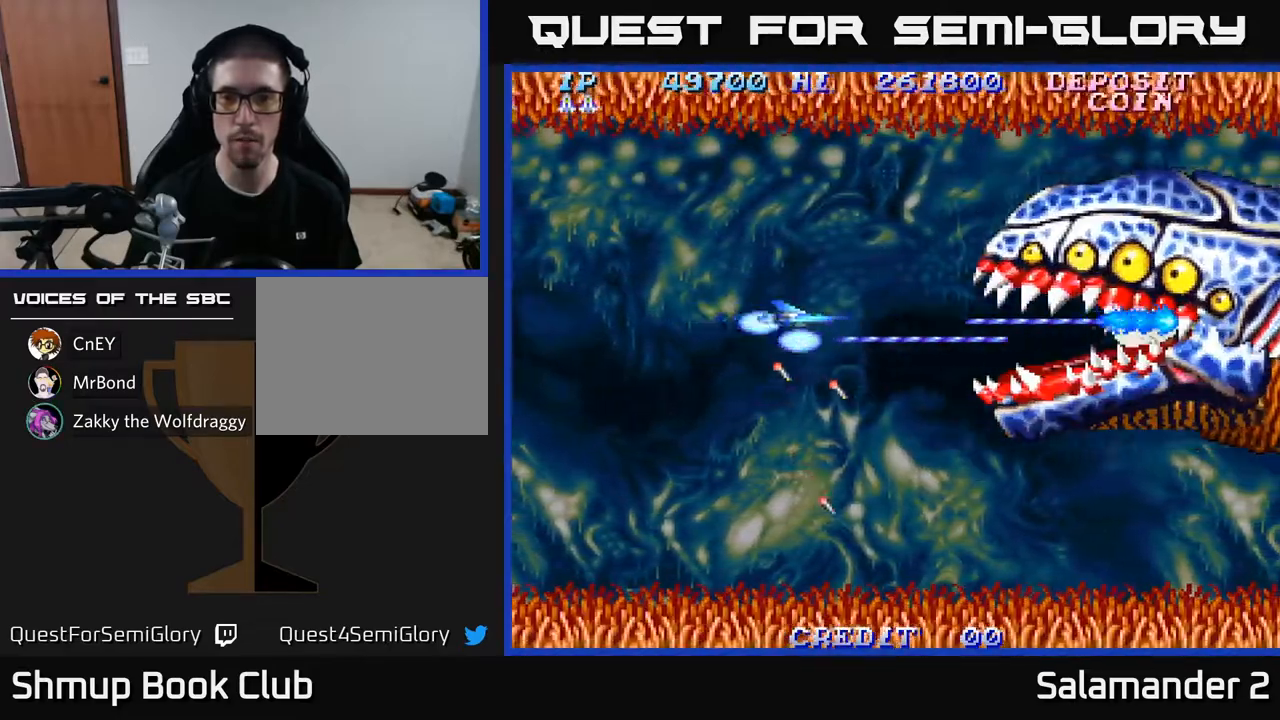
{"buttons": ["A"], "left_stick": "center", "right_stick": "center", "events": [[133, "DPAD_RIGHT", "up"], [167, "DPAD_LEFT", "down"], [367, "DPAD_LEFT", "up"]]}
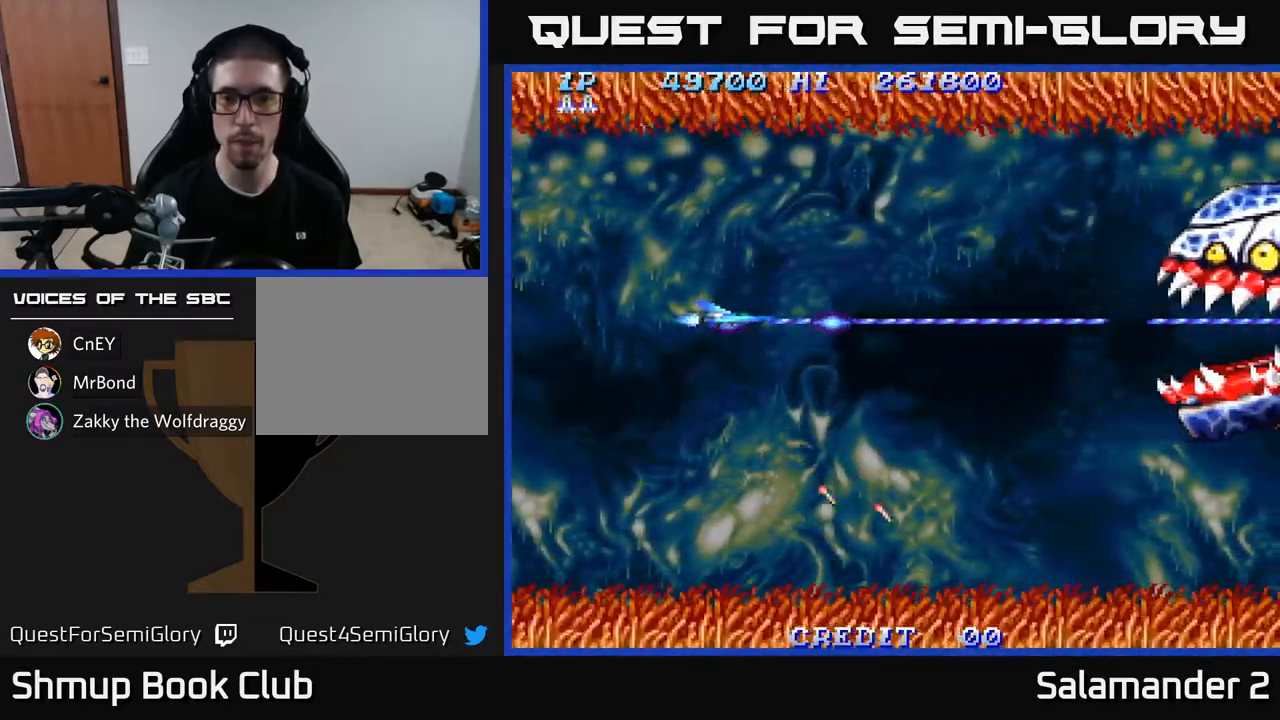
{"buttons": ["A", "DPAD_LEFT"], "left_stick": "center", "right_stick": "center", "events": [[483, "DPAD_LEFT", "down"]]}
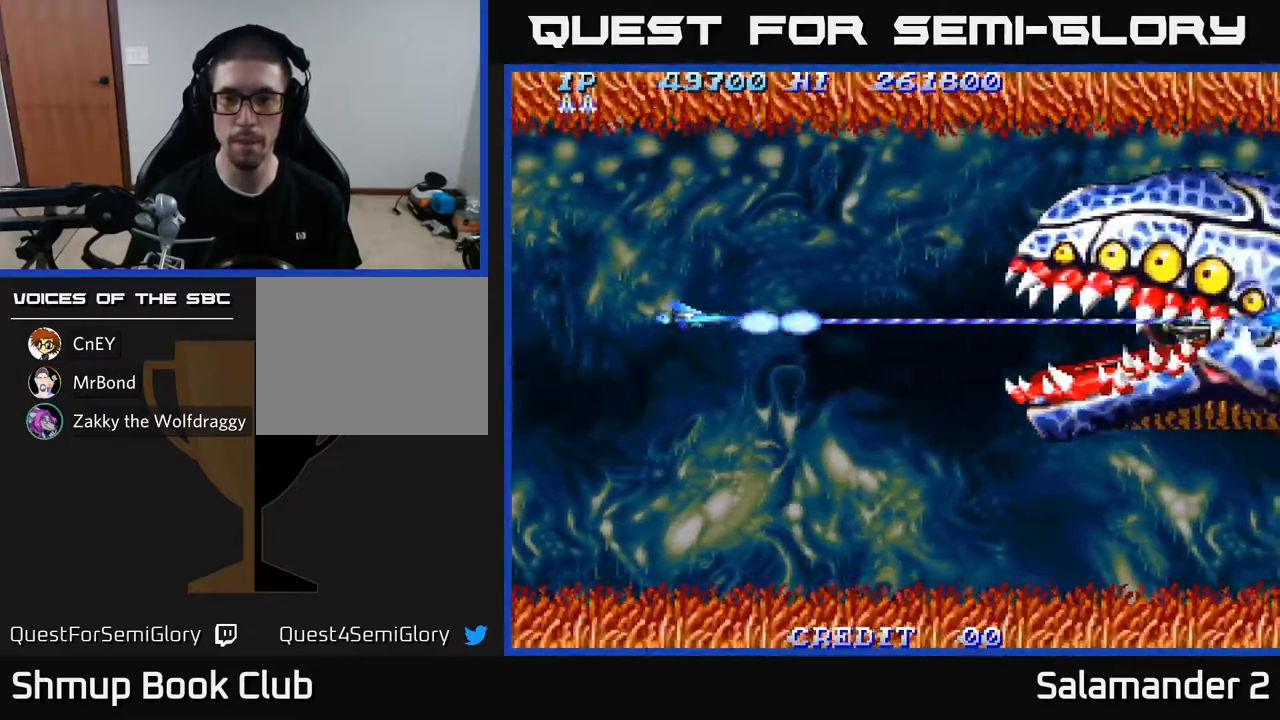
{"buttons": ["A"], "left_stick": "center", "right_stick": "center", "events": [[100, "DPAD_DOWN", "down"], [150, "DPAD_LEFT", "up"], [267, "DPAD_DOWN", "up"], [400, "DPAD_DOWN", "down"], [483, "DPAD_DOWN", "up"]]}
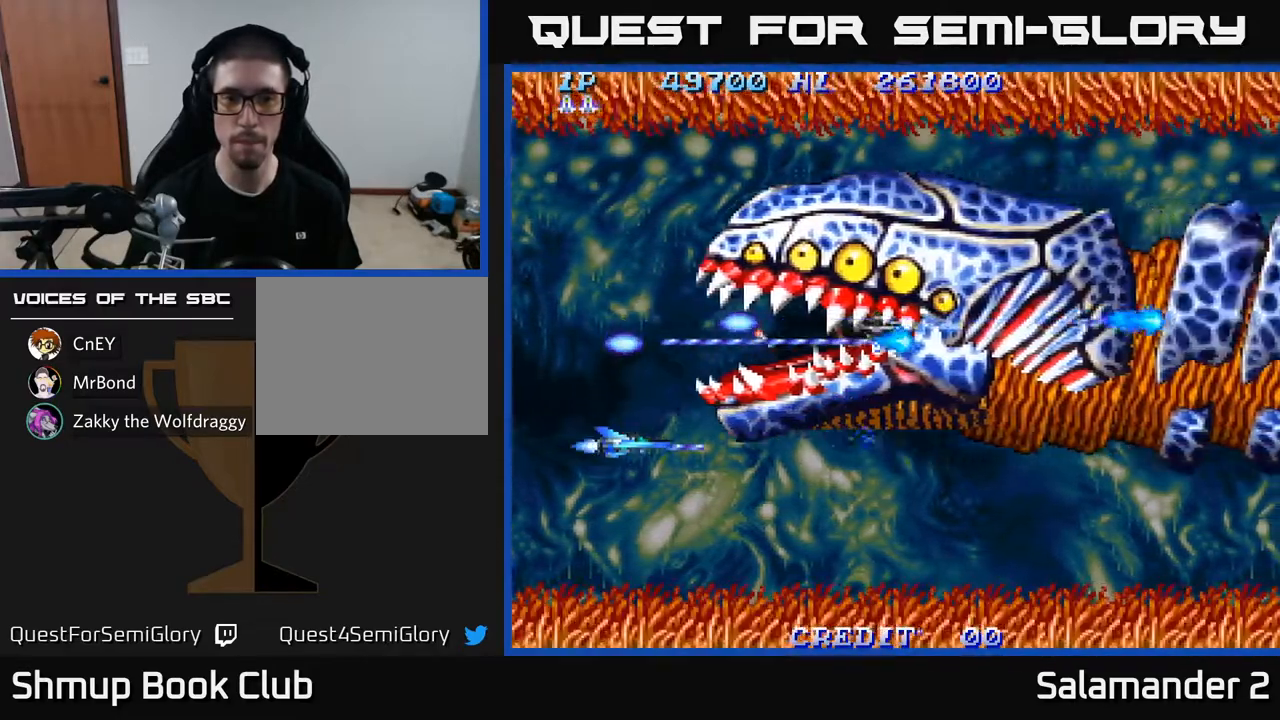
{"buttons": ["A"], "left_stick": "center", "right_stick": "center", "events": []}
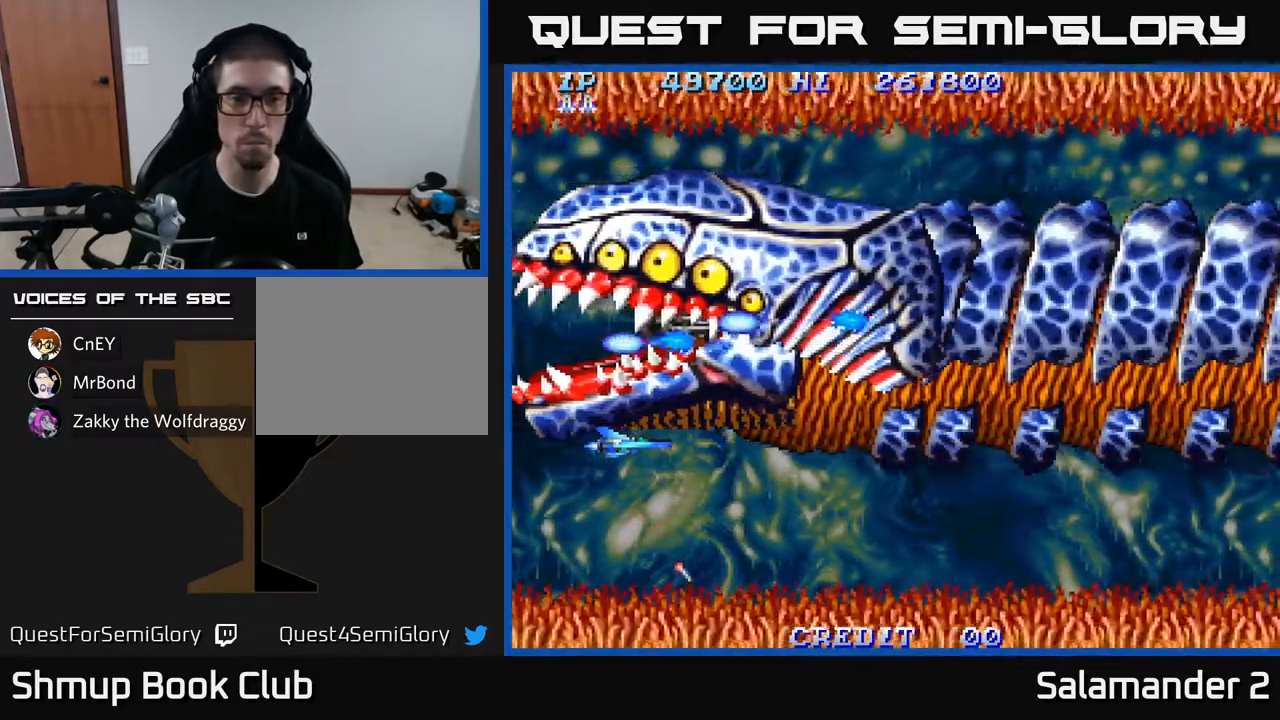
{"buttons": ["A"], "left_stick": "center", "right_stick": "center", "events": []}
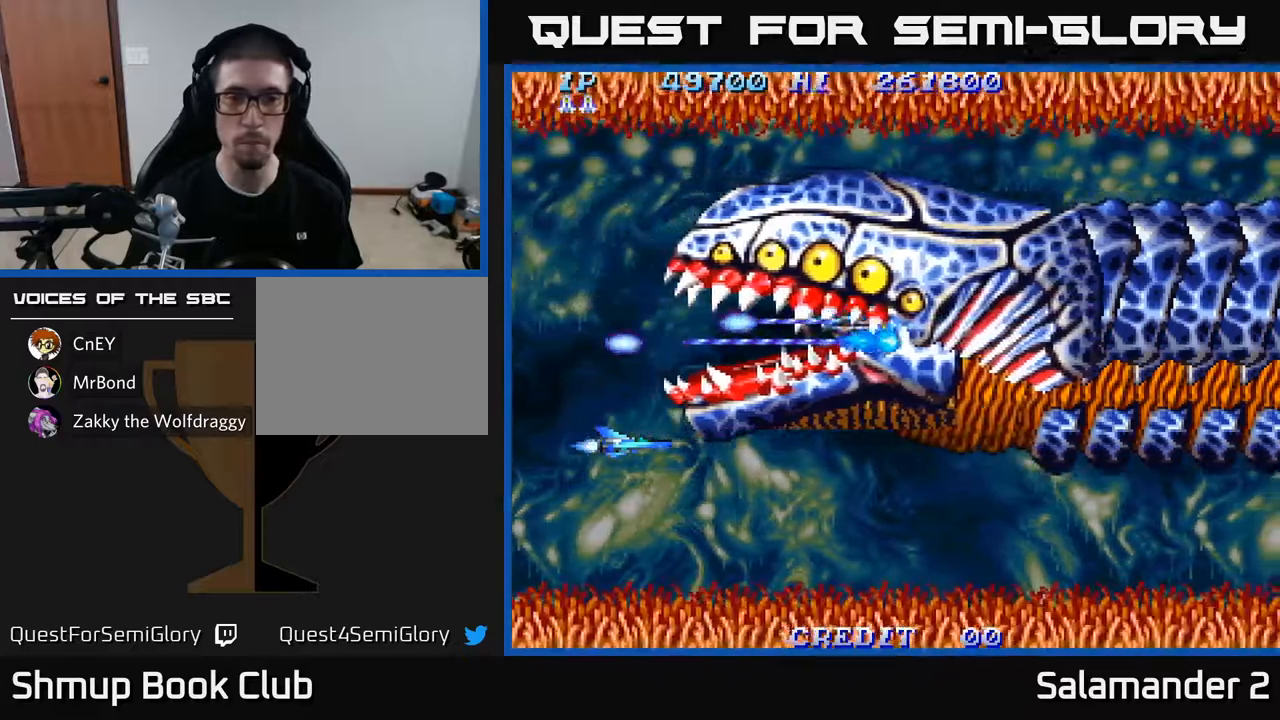
{"buttons": ["A"], "left_stick": "center", "right_stick": "center", "events": []}
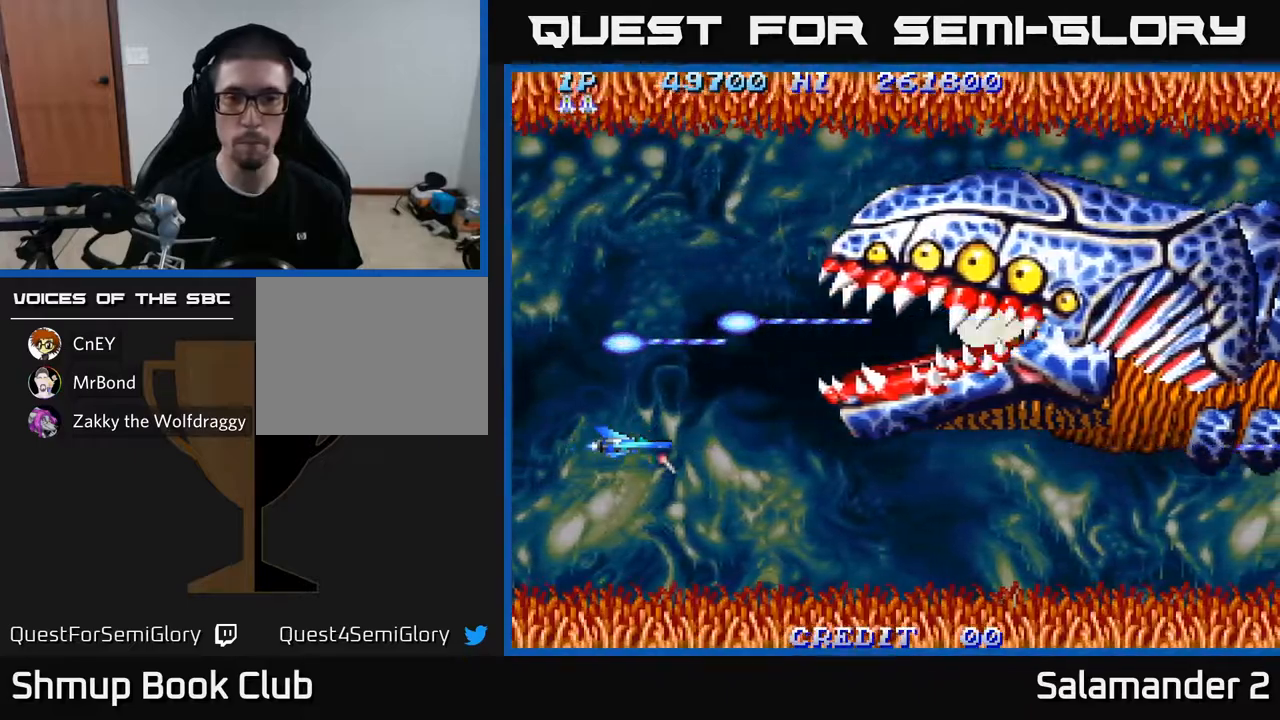
{"buttons": ["A", "DPAD_UP"], "left_stick": "center", "right_stick": "center", "events": [[383, "DPAD_UP", "down"]]}
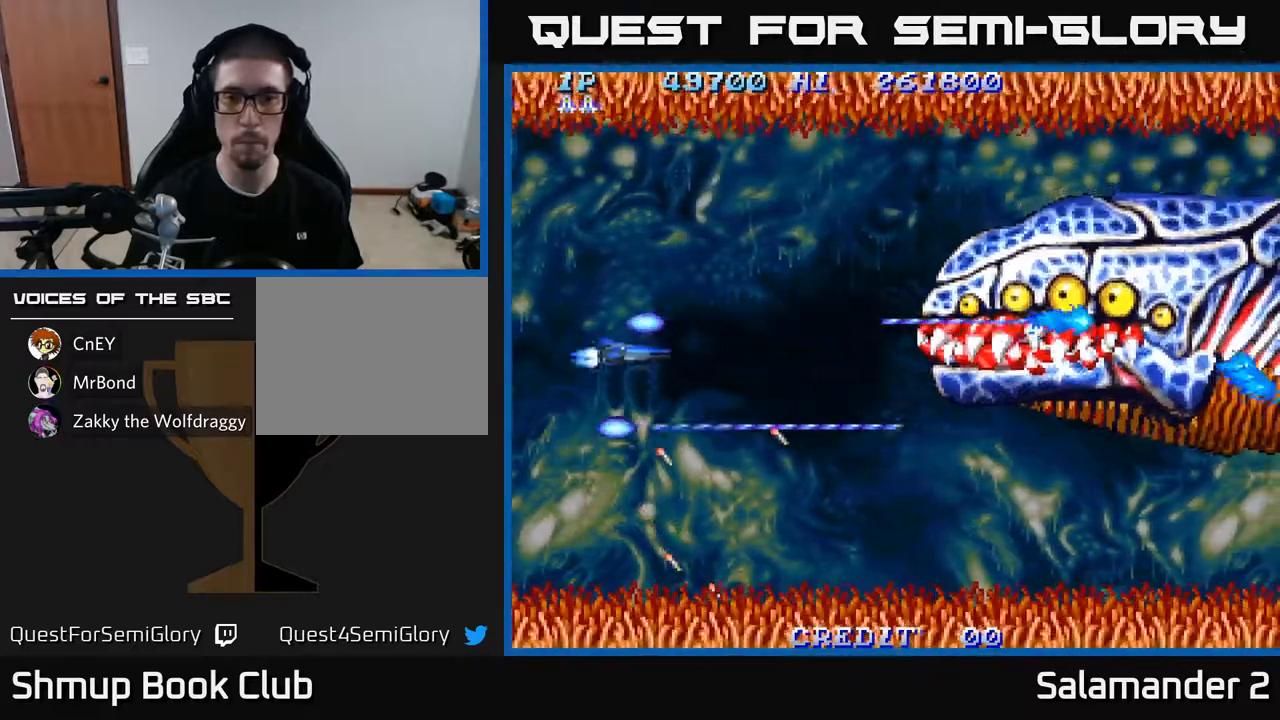
{"buttons": ["A", "DPAD_DOWN"], "left_stick": "center", "right_stick": "center", "events": [[83, "DPAD_RIGHT", "down"], [350, "DPAD_UP", "up"], [400, "DPAD_RIGHT", "up"], [417, "DPAD_DOWN", "down"]]}
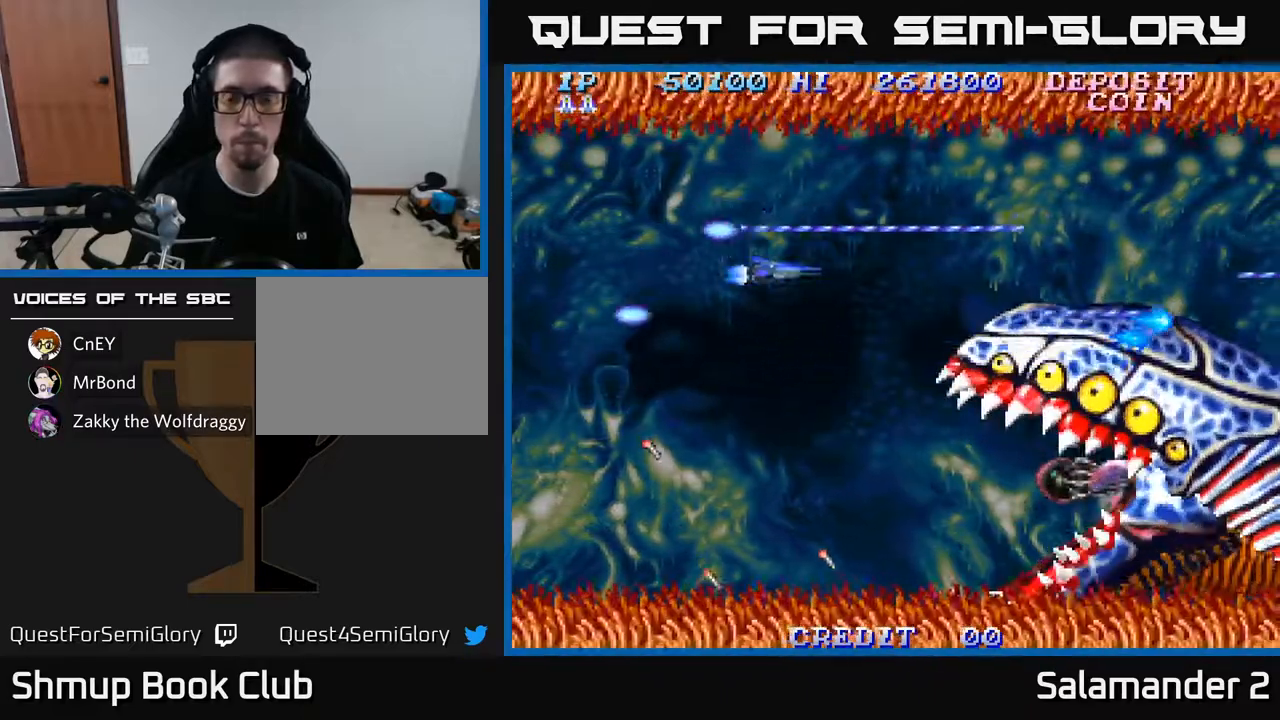
{"buttons": ["A", "DPAD_DOWN"], "left_stick": "center", "right_stick": "center", "events": []}
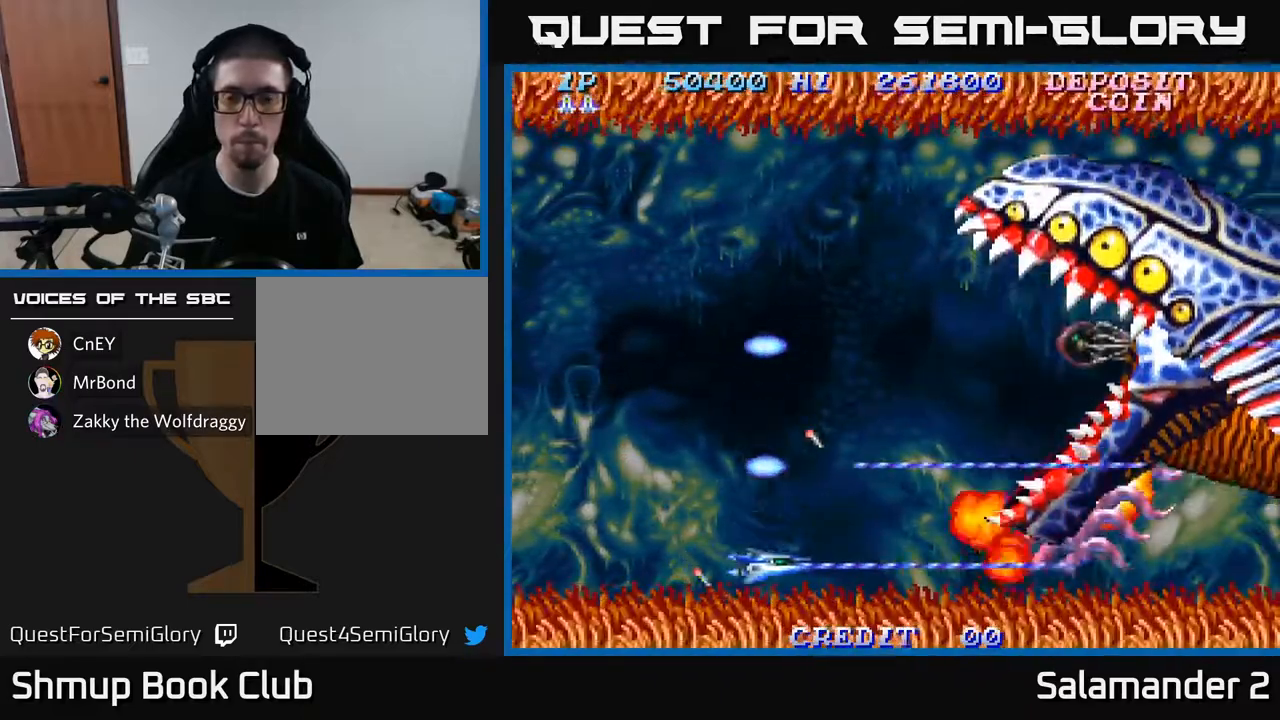
{"buttons": ["A", "DPAD_UP"], "left_stick": "center", "right_stick": "center", "events": [[17, "DPAD_DOWN", "up"], [17, "DPAD_LEFT", "down"], [67, "DPAD_UP", "down"], [133, "DPAD_LEFT", "up"]]}
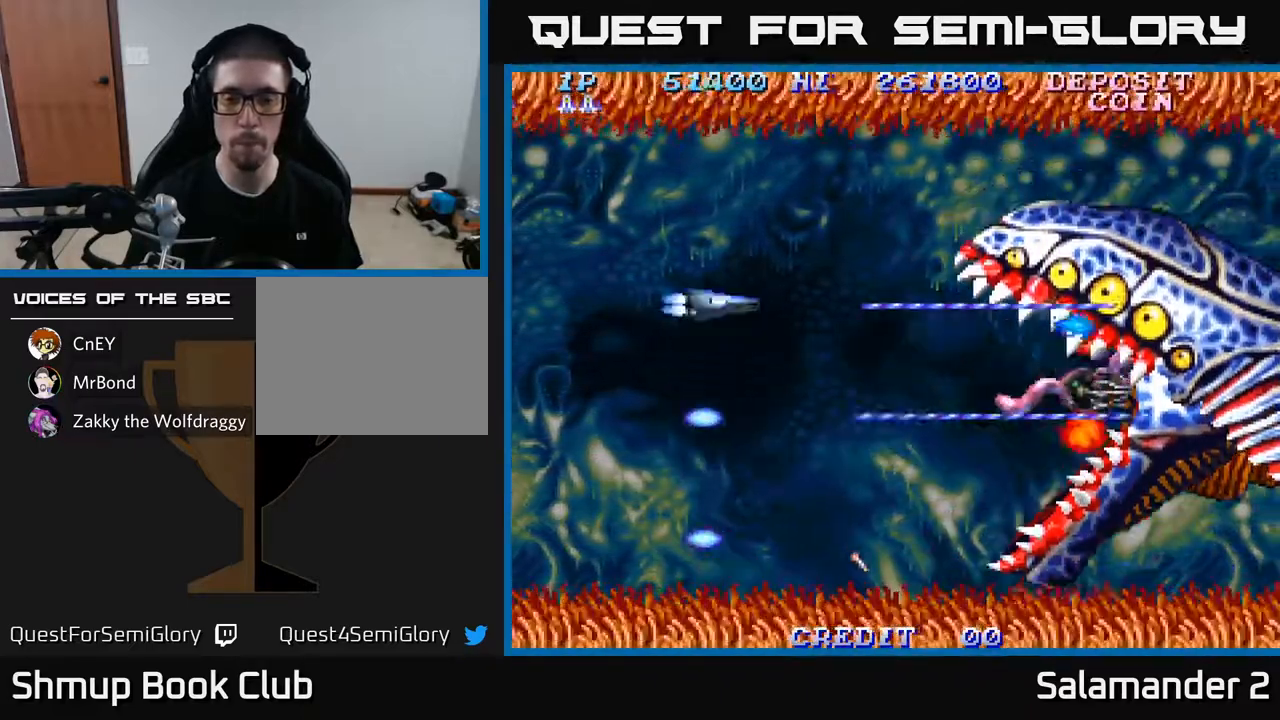
{"buttons": ["A", "DPAD_DOWN"], "left_stick": "center", "right_stick": "center", "events": [[233, "DPAD_UP", "up"], [283, "DPAD_DOWN", "down"]]}
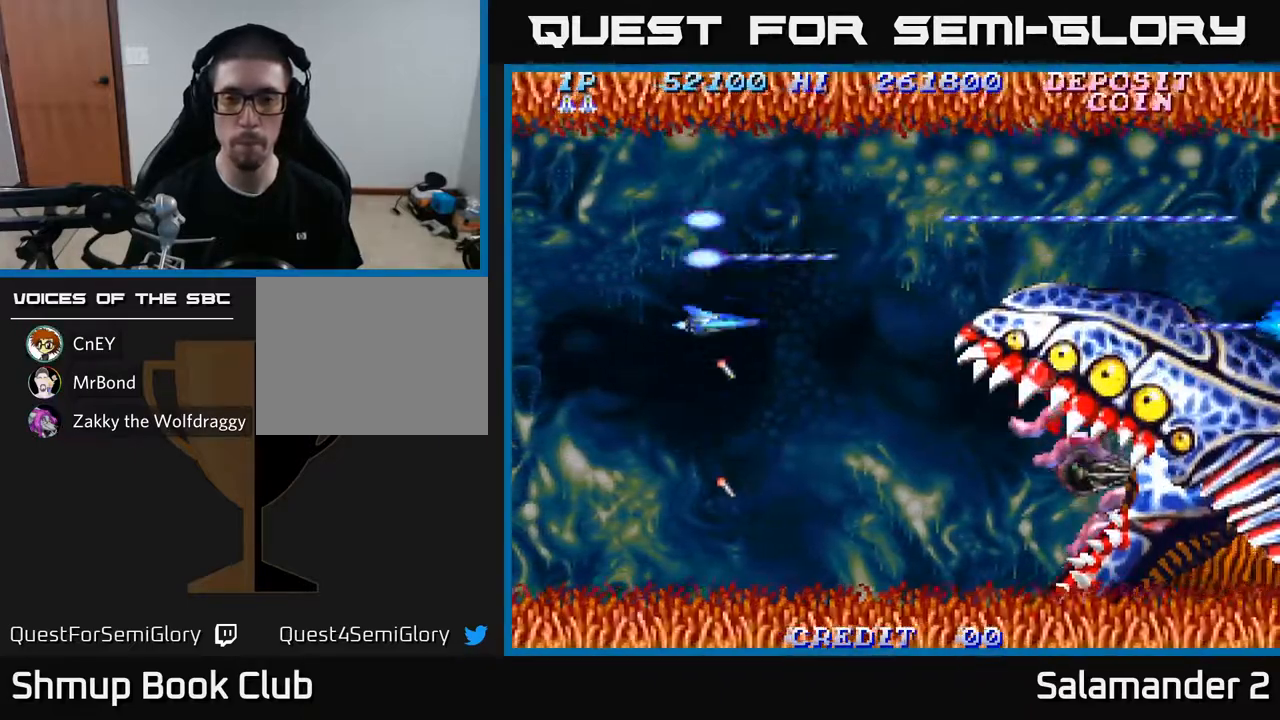
{"buttons": ["A", "DPAD_UP"], "left_stick": "center", "right_stick": "center", "events": [[350, "DPAD_DOWN", "up"], [400, "DPAD_UP", "down"]]}
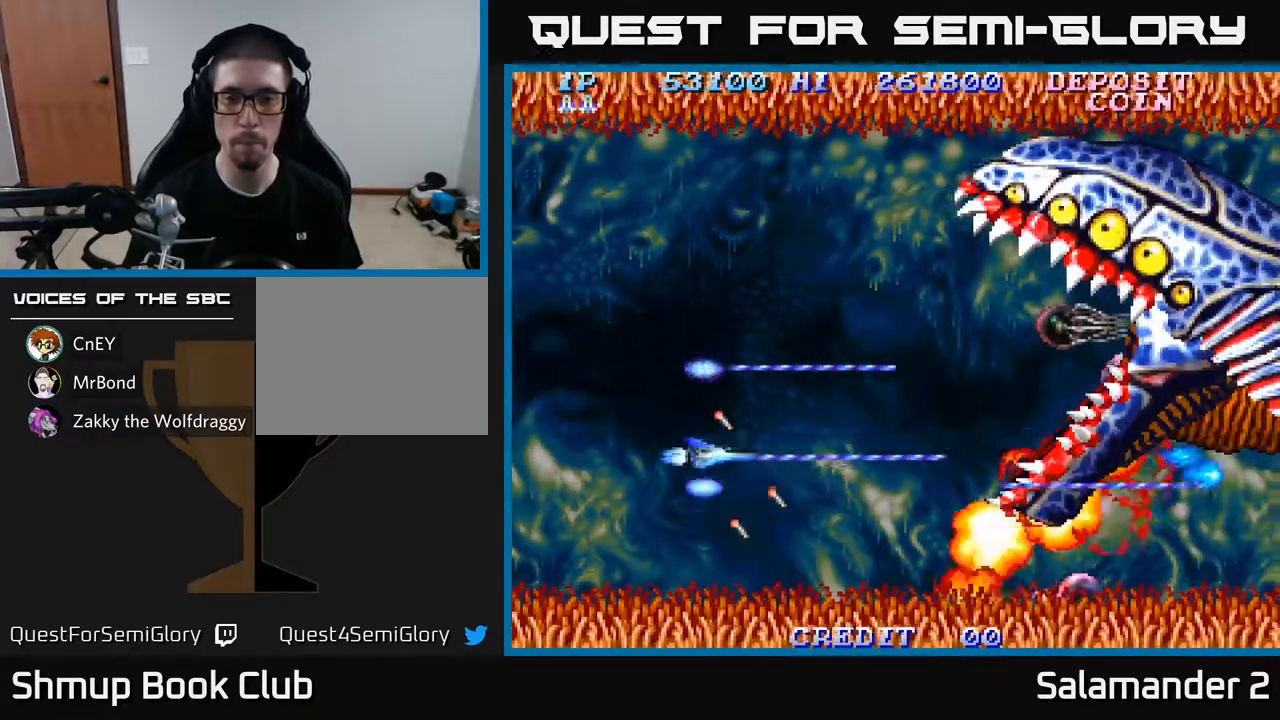
{"buttons": ["A", "DPAD_UP"], "left_stick": "center", "right_stick": "center", "events": []}
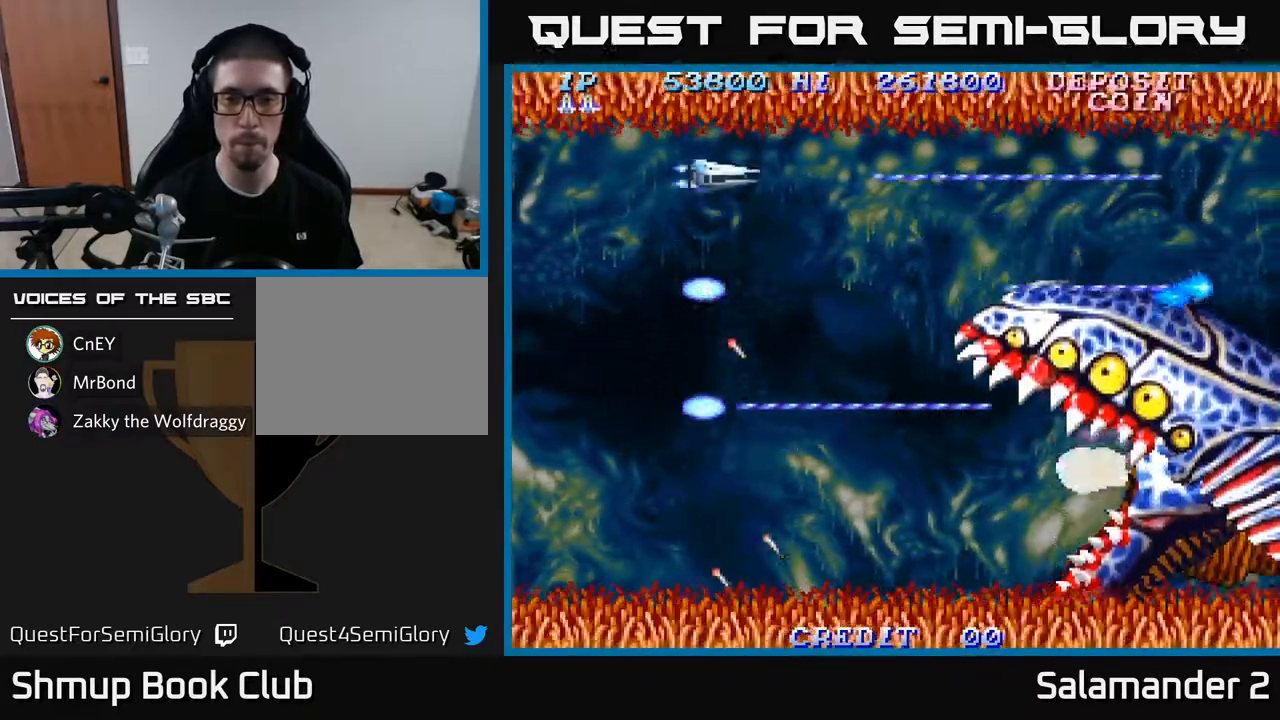
{"buttons": ["A", "DPAD_DOWN"], "left_stick": "center", "right_stick": "center", "events": [[17, "DPAD_UP", "up"], [50, "DPAD_DOWN", "down"]]}
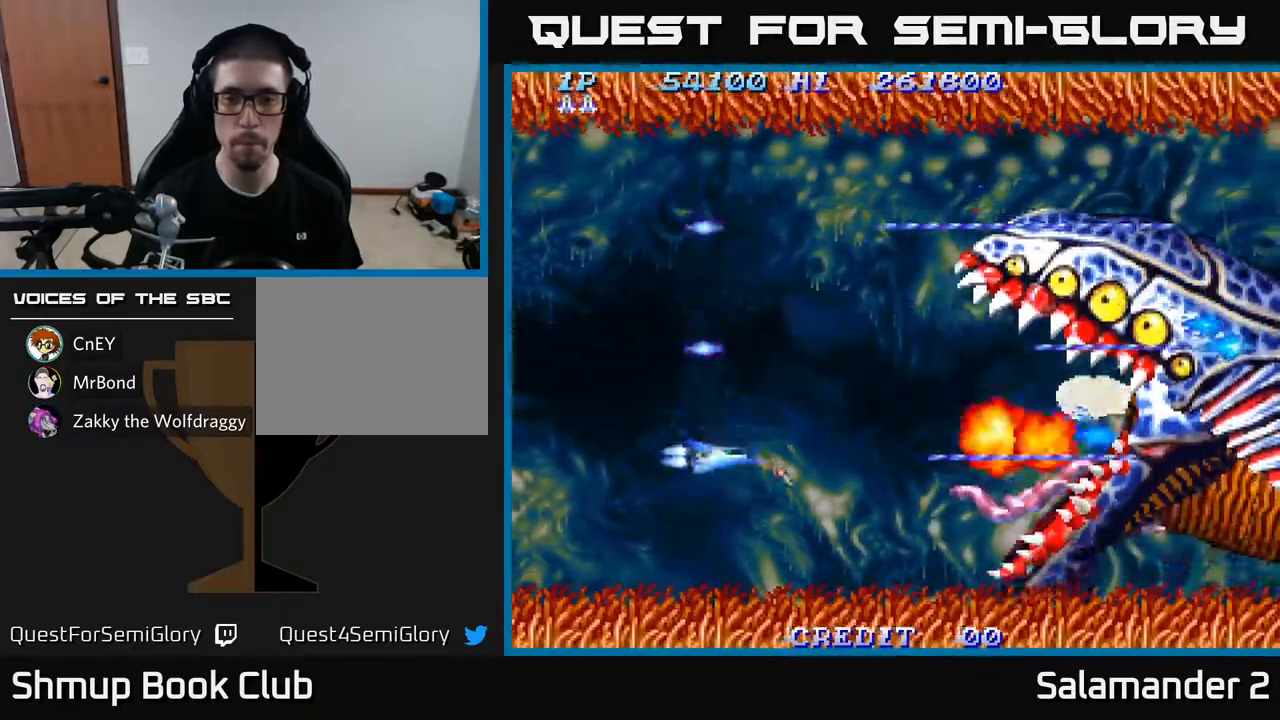
{"buttons": ["A", "DPAD_UP"], "left_stick": "center", "right_stick": "center", "events": [[183, "DPAD_DOWN", "up"], [217, "DPAD_UP", "down"], [233, "DPAD_LEFT", "down"], [300, "DPAD_LEFT", "up"]]}
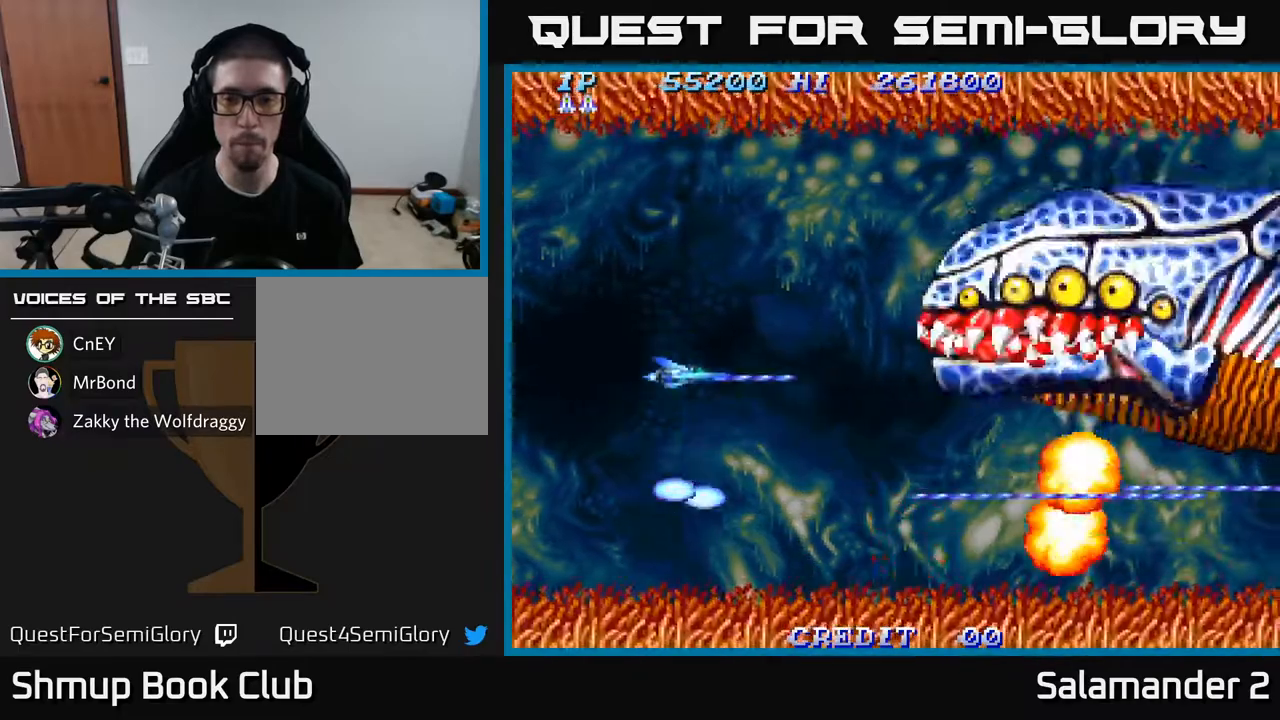
{"buttons": ["A", "DPAD_DOWN"], "left_stick": "center", "right_stick": "center", "events": [[350, "DPAD_UP", "up"], [383, "DPAD_DOWN", "down"]]}
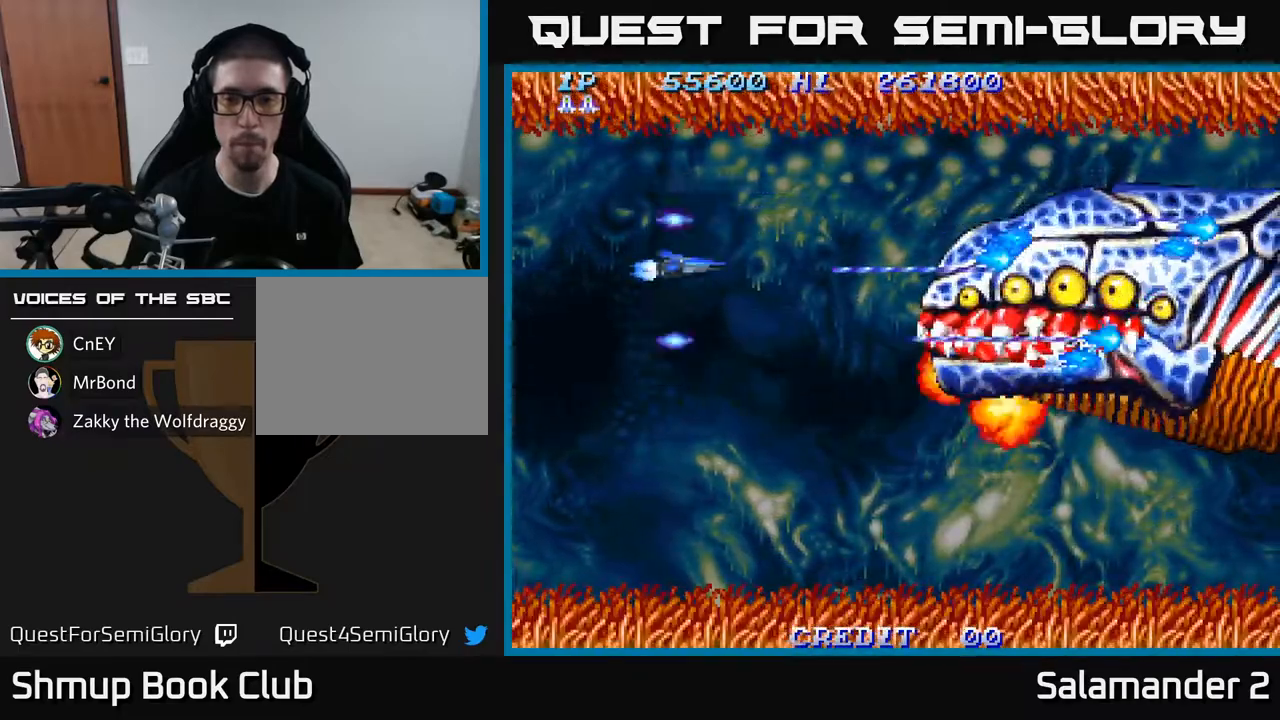
{"buttons": ["A", "DPAD_UP"], "left_stick": "center", "right_stick": "center", "events": [[50, "DPAD_RIGHT", "down"], [117, "DPAD_RIGHT", "up"], [433, "DPAD_DOWN", "up"], [483, "DPAD_UP", "down"]]}
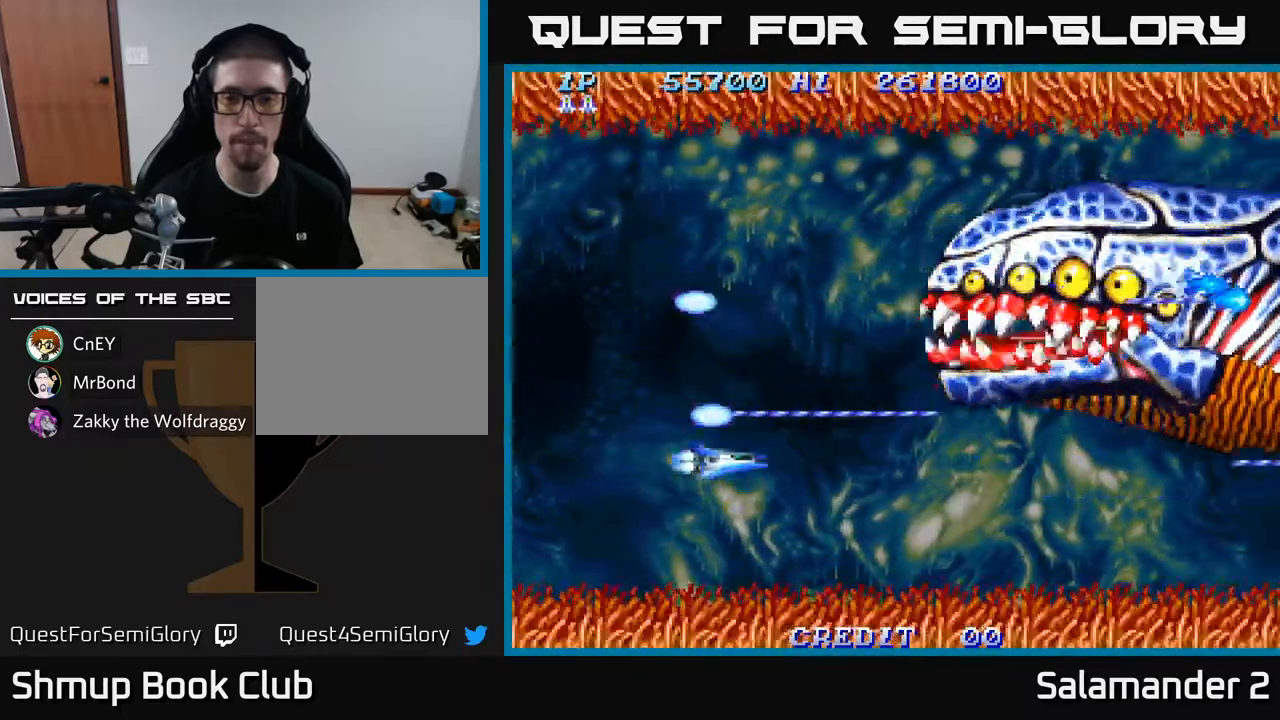
{"buttons": ["A", "DPAD_RIGHT"], "left_stick": "center", "right_stick": "center", "events": [[283, "DPAD_RIGHT", "down"], [283, "DPAD_UP", "up"]]}
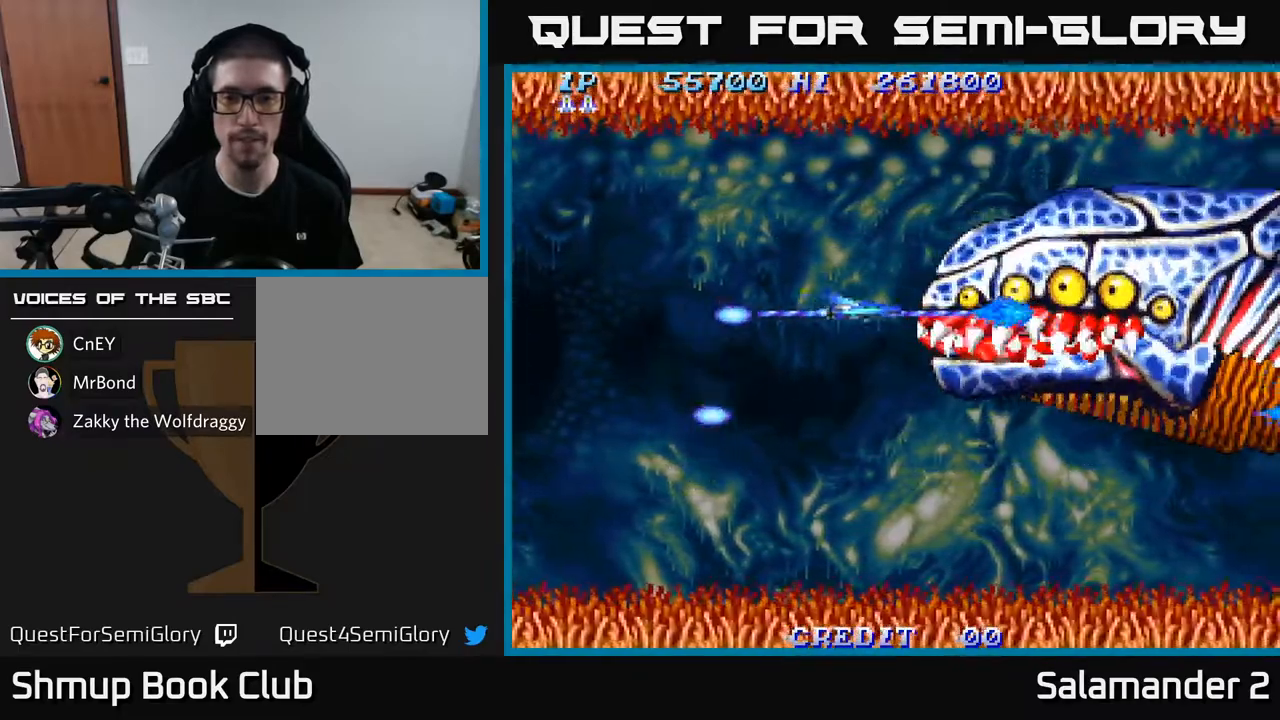
{"buttons": ["A", "DPAD_DOWN"], "left_stick": "center", "right_stick": "center", "events": [[17, "DPAD_RIGHT", "up"], [50, "DPAD_LEFT", "down"], [417, "DPAD_DOWN", "down"], [417, "DPAD_LEFT", "up"]]}
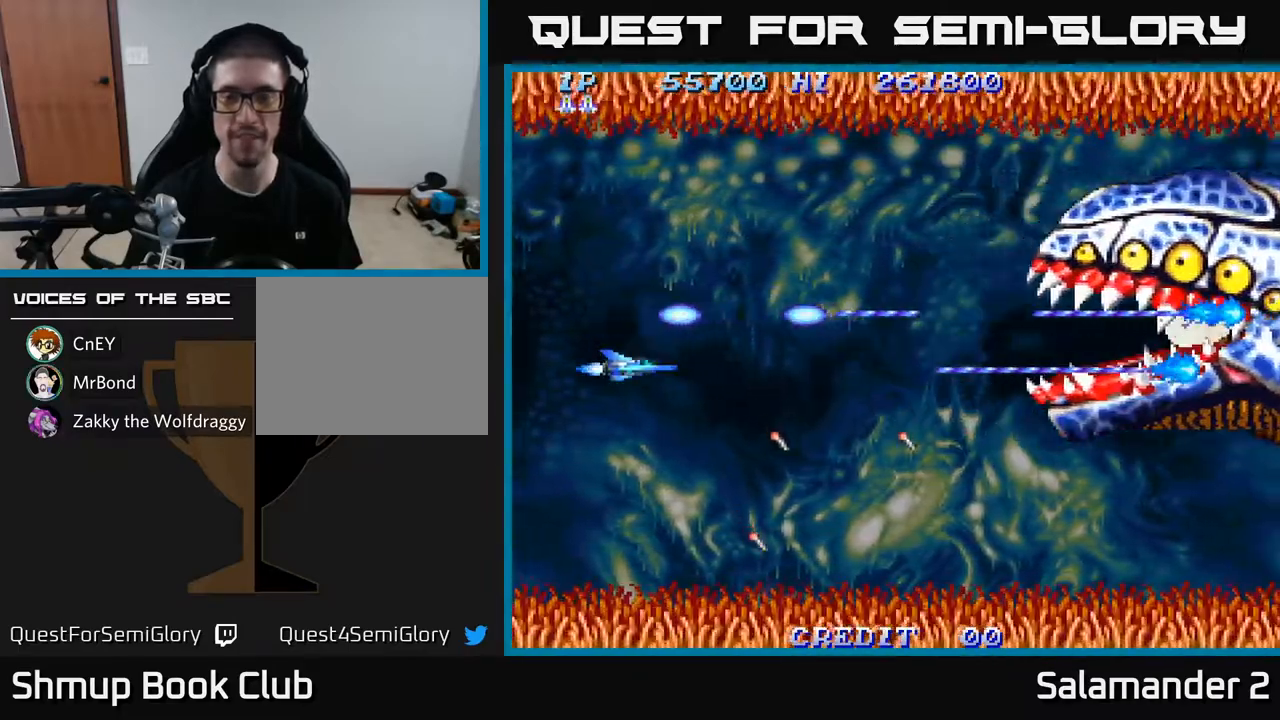
{"buttons": ["A"], "left_stick": "center", "right_stick": "center", "events": [[17, "DPAD_DOWN", "up"]]}
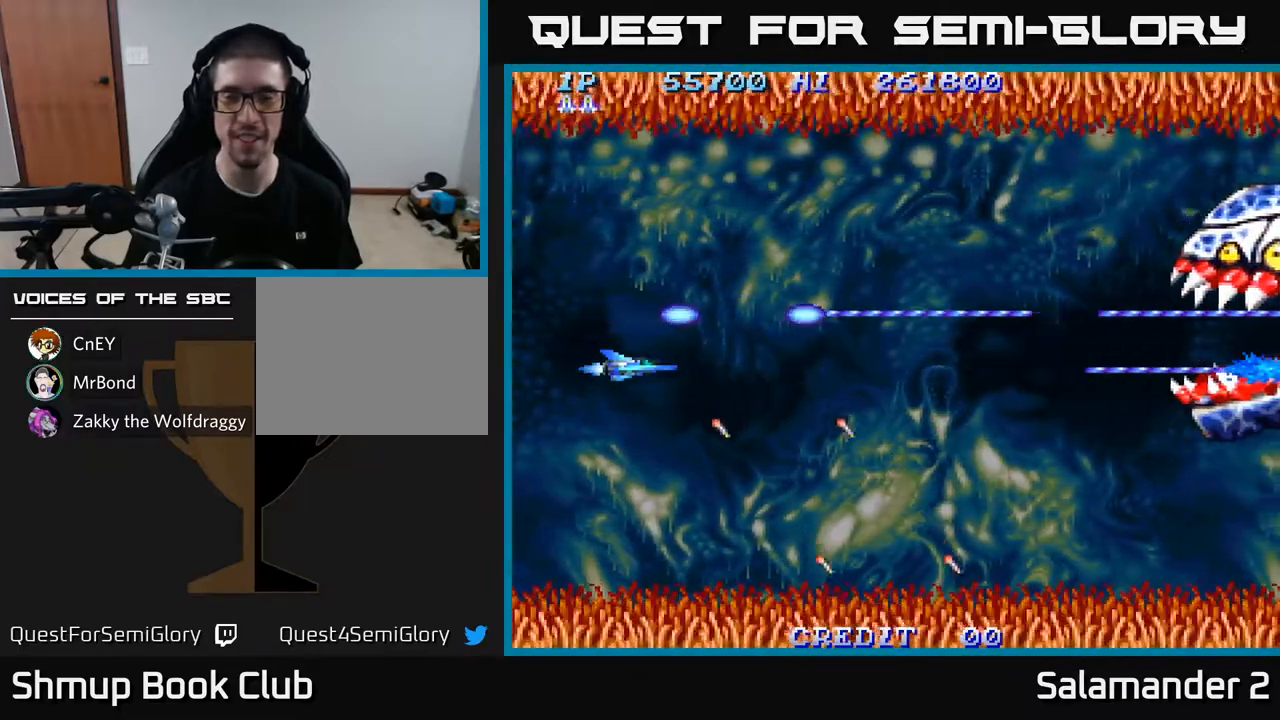
{"buttons": ["A", "DPAD_DOWN"], "left_stick": "center", "right_stick": "center", "events": [[483, "DPAD_DOWN", "down"]]}
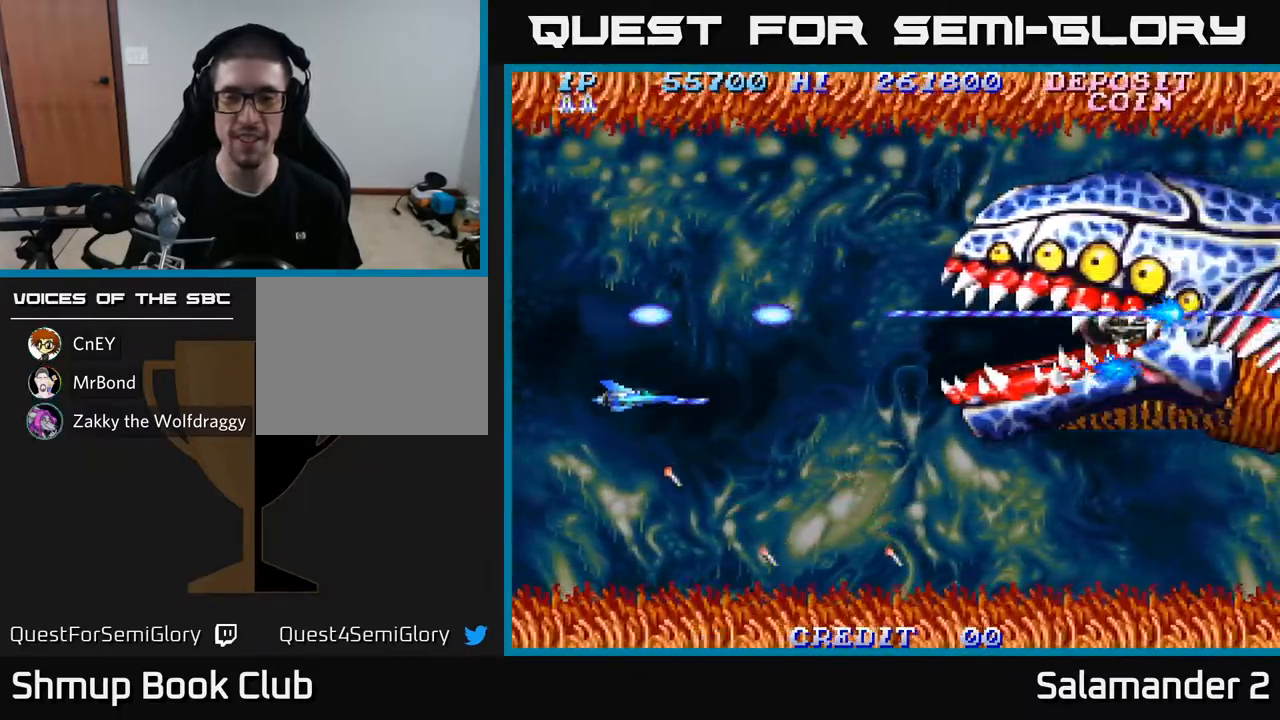
{"buttons": ["A"], "left_stick": "center", "right_stick": "center", "events": [[133, "DPAD_DOWN", "up"], [317, "DPAD_DOWN", "down"], [383, "DPAD_DOWN", "up"]]}
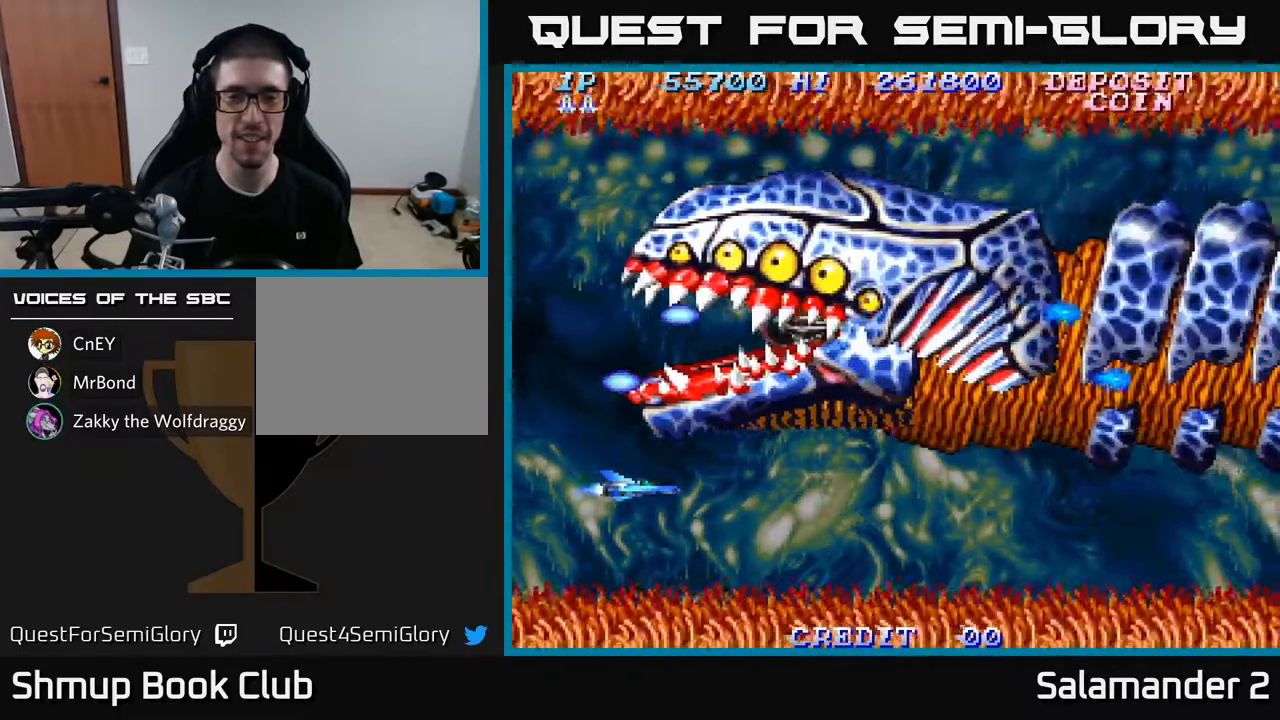
{"buttons": ["A"], "left_stick": "center", "right_stick": "center", "events": []}
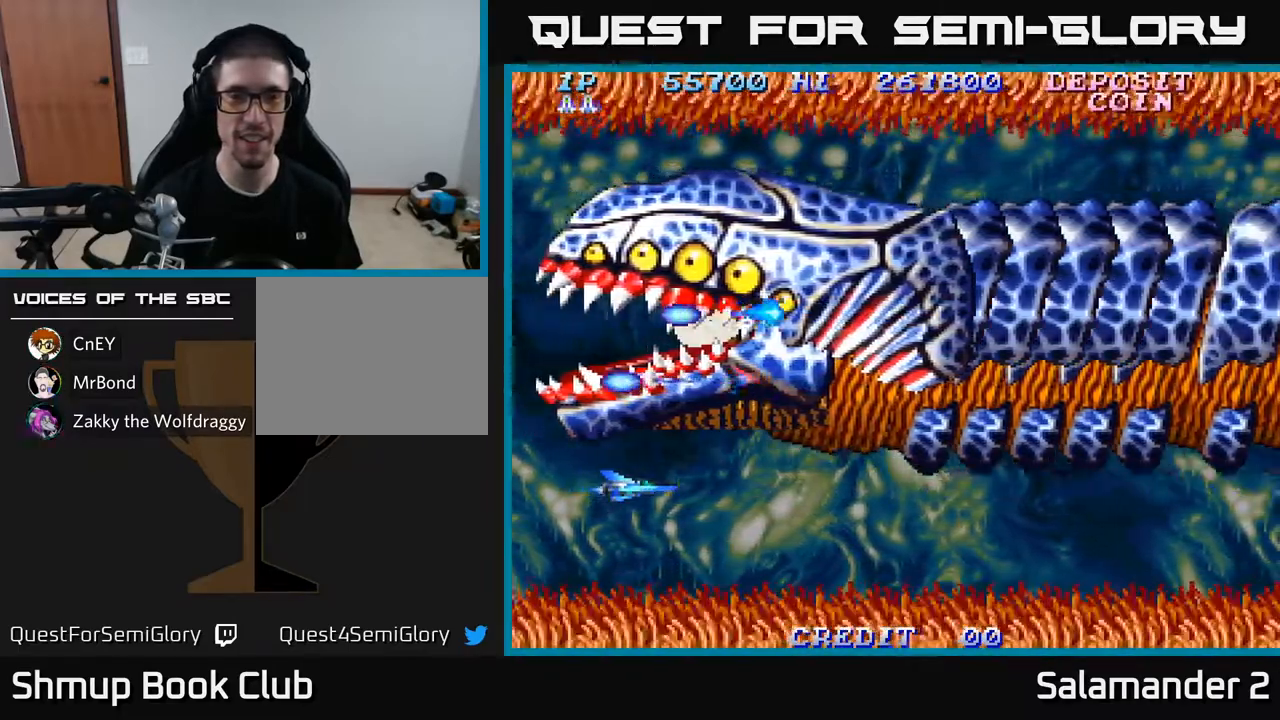
{"buttons": ["A"], "left_stick": "center", "right_stick": "center", "events": []}
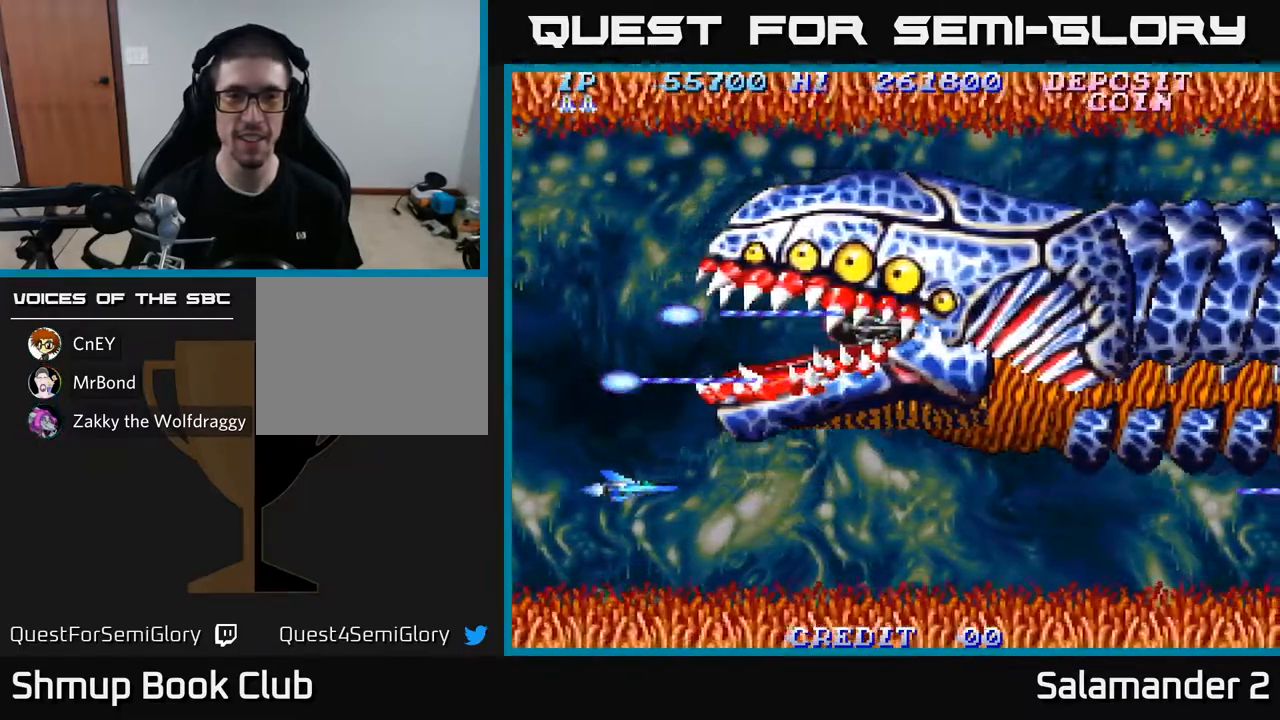
{"buttons": ["A"], "left_stick": "center", "right_stick": "center", "events": []}
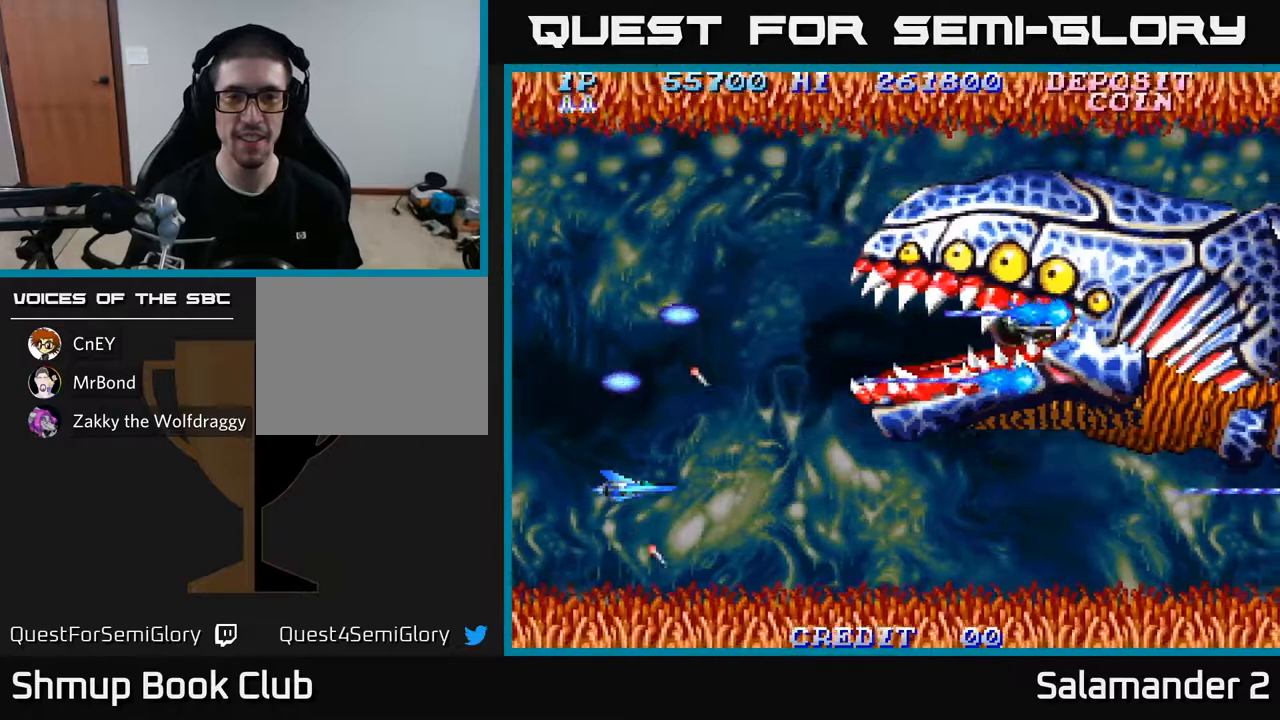
{"buttons": ["A"], "left_stick": "center", "right_stick": "center", "events": []}
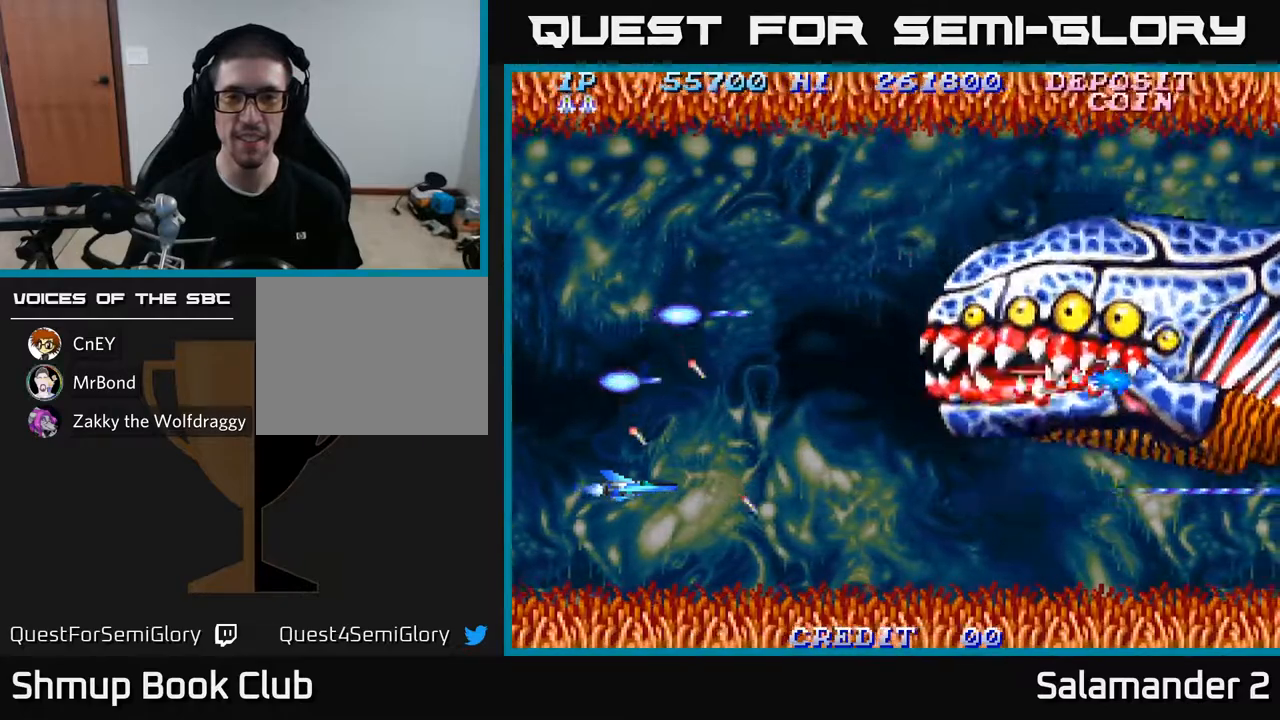
{"buttons": ["A", "DPAD_UP"], "left_stick": "center", "right_stick": "center", "events": [[100, "DPAD_RIGHT", "down"], [233, "DPAD_RIGHT", "up"], [250, "DPAD_UP", "down"]]}